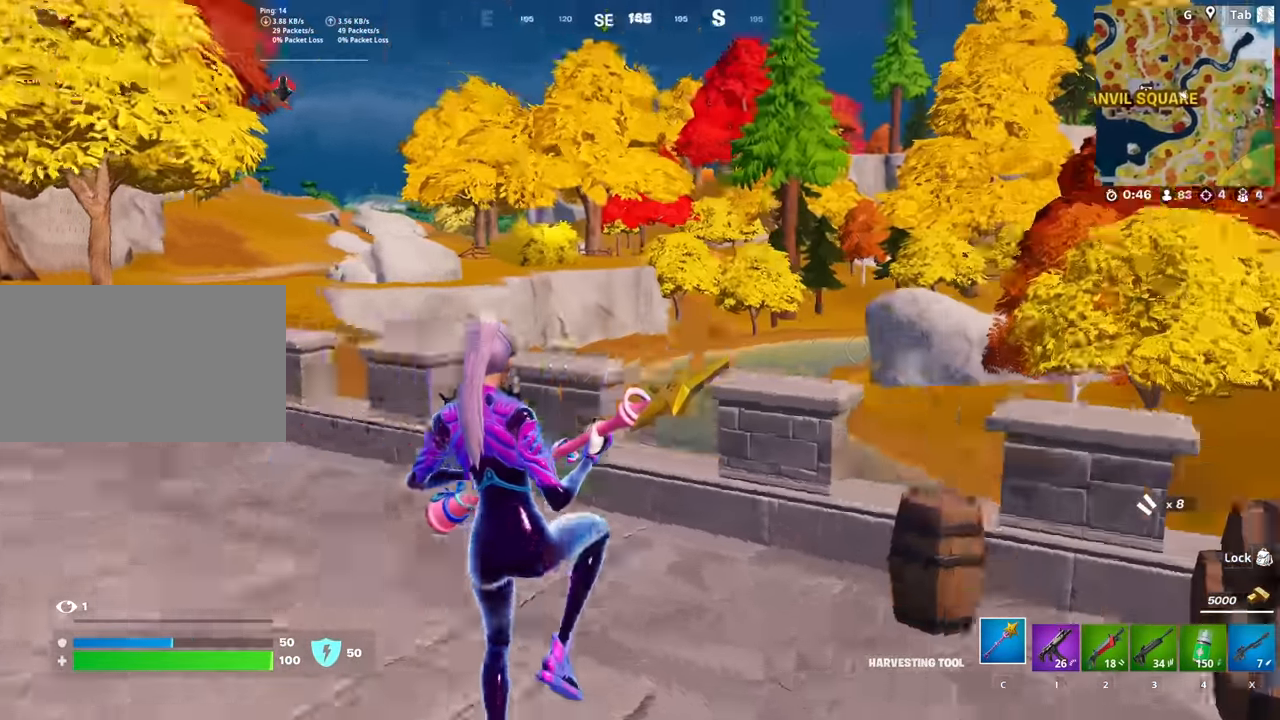
Gameplay with keyboard and mouse; each line is a JSON object with the keys and mouse buttons held at the frame after it. "events" lists presses ("down") and releases ("up") of "1", "2", "3", "4", "5", "a", "alt", "c", "caps_lock", "ctrl", "d", "e", "f", "g", "q", "r", "s", "shift", "space", "t", "tab", "v", "w", "x", "z", "mouse_left", "mouse_wheel" and "mouse_right" between this image and that frame as [ms after this image, input, new state], when the widget could be followed in between. "mouse_left", "mouse_wheel", "mouse_right" = the "left", "wheel", "right" buttons of the "mouse" list. No other keys are recorded. "wheel" means that the mouse wheel is clicked or scrolled. "mouse_move" is the direction in which the mouse moves at that frame (one of eight, or "still"), when it could be read.
{"keys": ["a", "w"], "mouse": [], "mouse_move": "still", "events": [[100, "space", "up"], [150, "w", "up"], [383, "w", "down"]]}
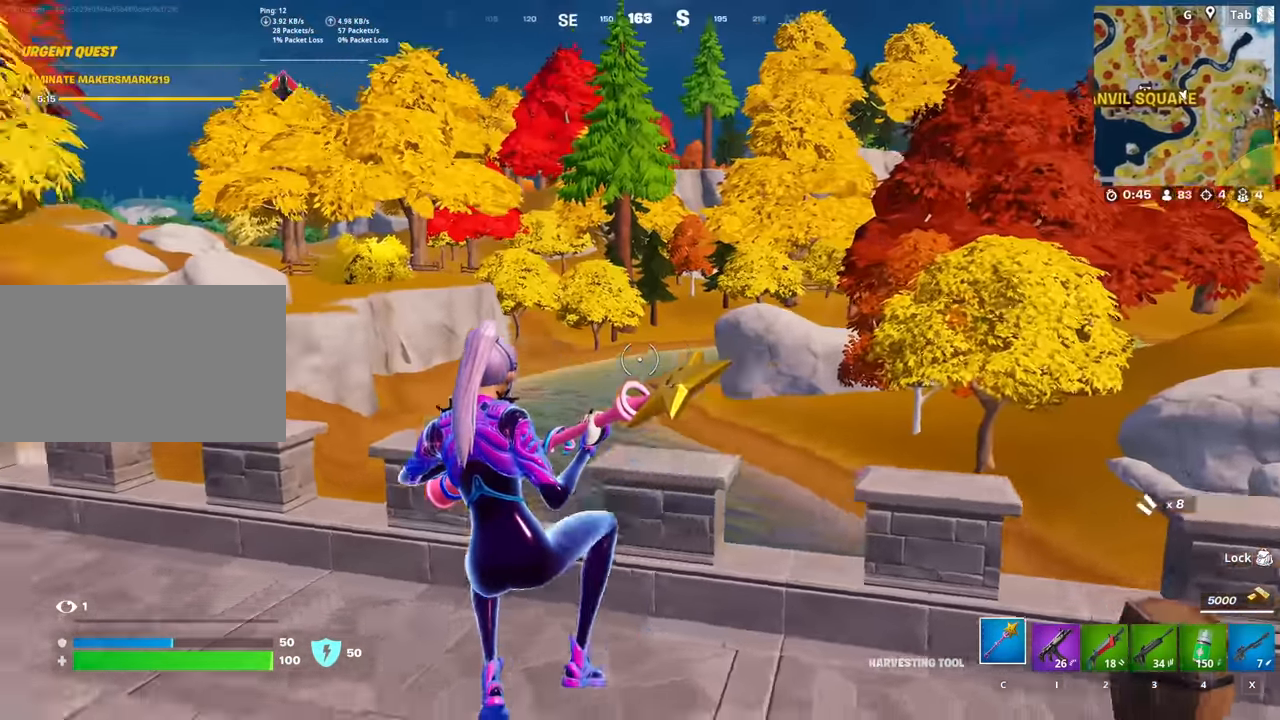
{"keys": ["a", "w"], "mouse": [], "mouse_move": "up", "events": [[83, "x", "down"], [233, "x", "up"]]}
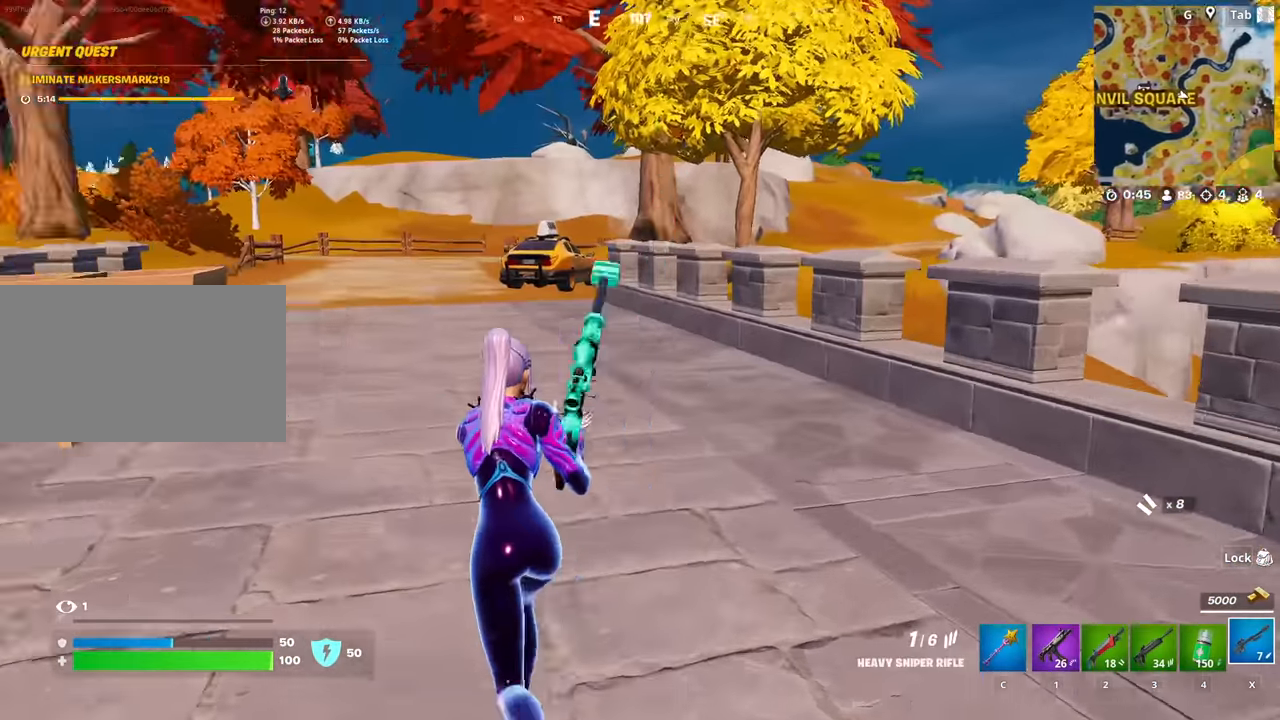
{"keys": ["d", "w"], "mouse": [], "mouse_move": "still", "events": [[17, "a", "up"], [17, "d", "down"], [100, "space", "down"], [334, "space", "up"]]}
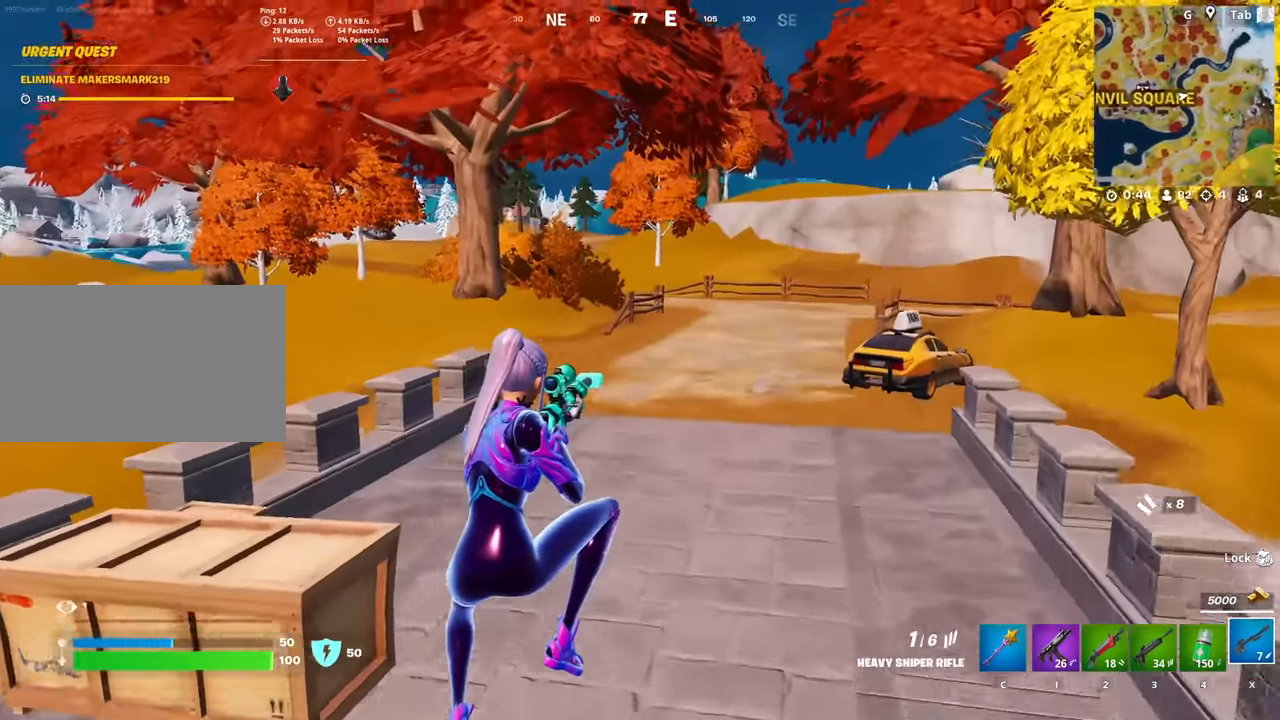
{"keys": ["d", "w"], "mouse": [], "mouse_move": "still", "events": []}
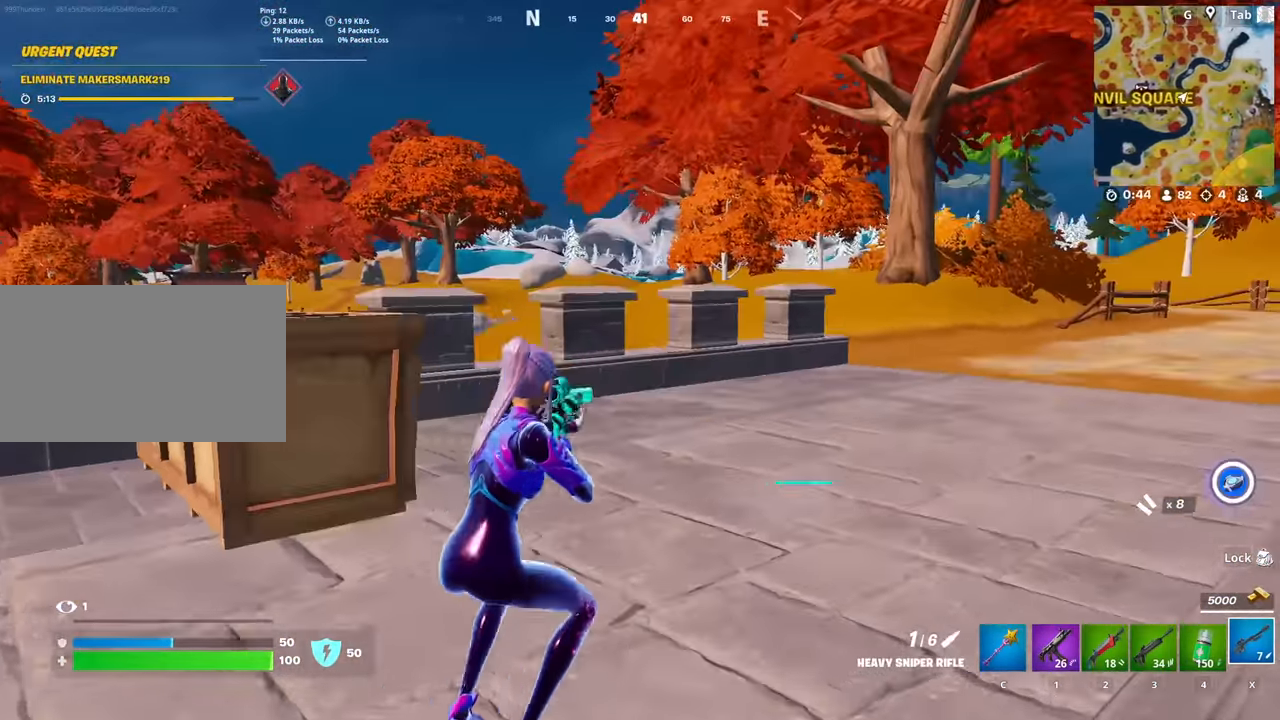
{"keys": ["d"], "mouse": [], "mouse_move": "still", "events": [[134, "space", "down"], [184, "w", "up"], [267, "s", "down"], [367, "space", "up"], [501, "s", "up"]]}
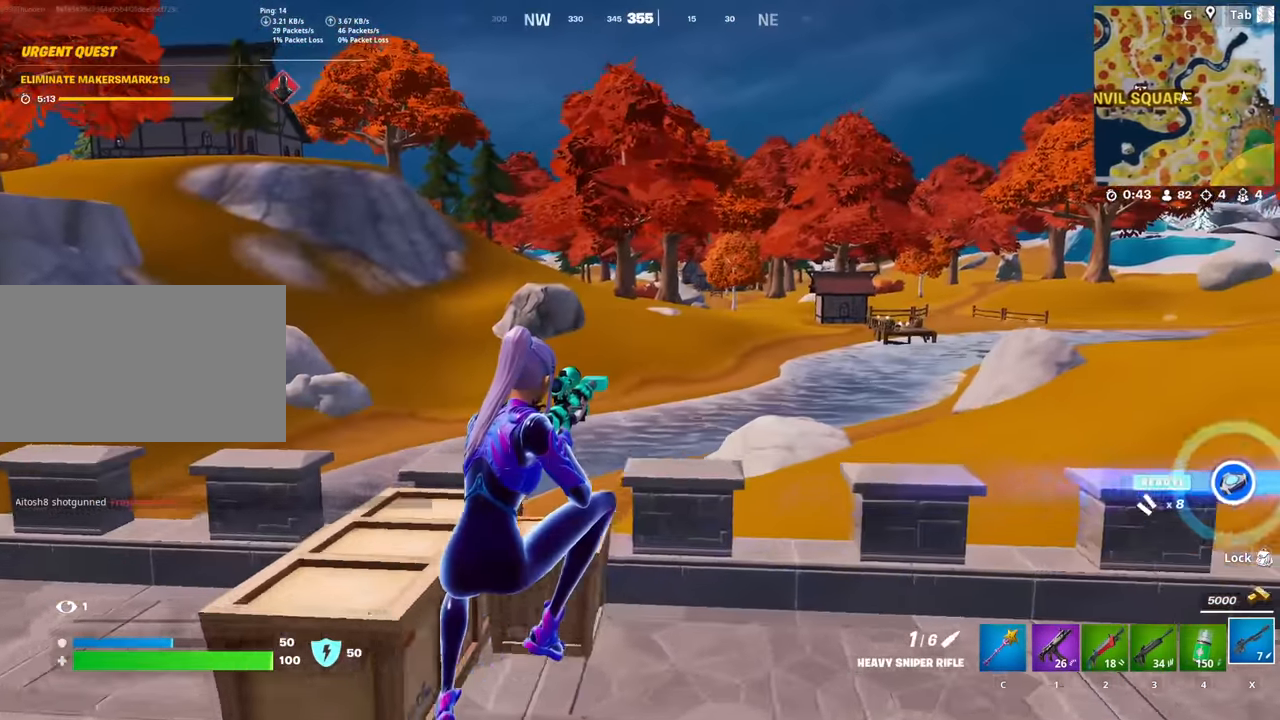
{"keys": ["d", "w"], "mouse": [], "mouse_move": "right", "events": [[250, "w", "down"]]}
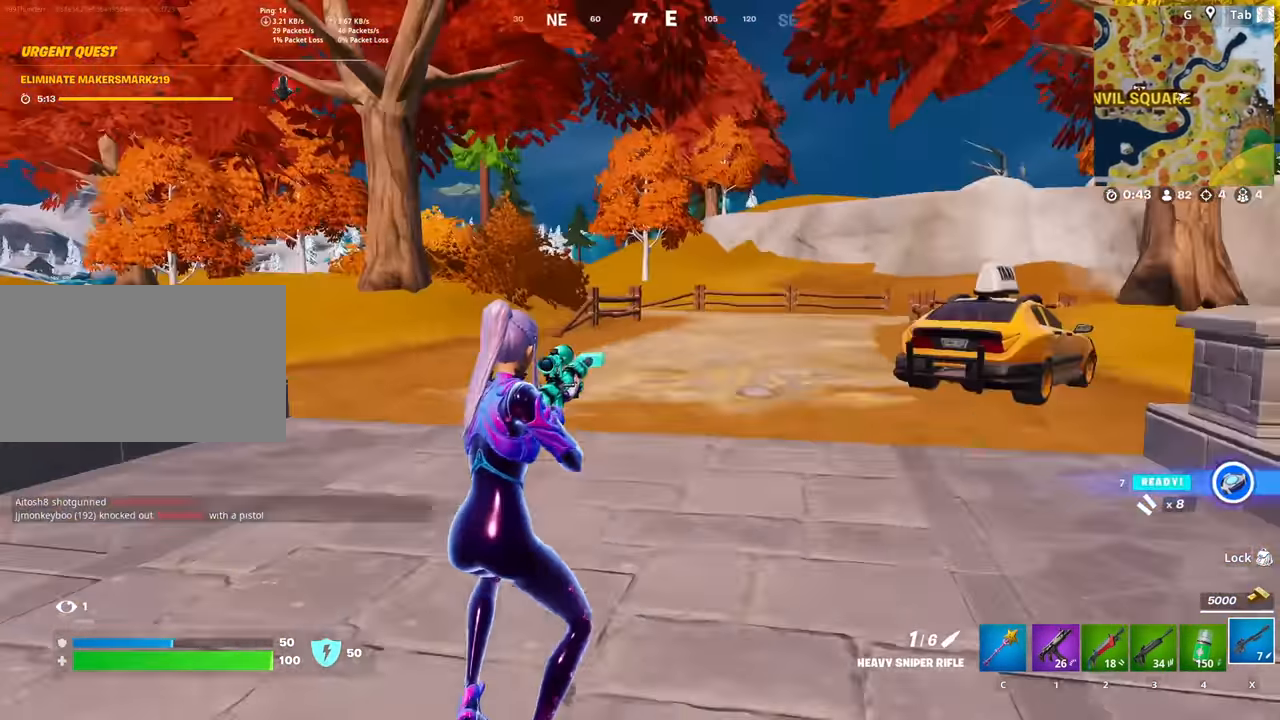
{"keys": ["d"], "mouse": [], "mouse_move": "left", "events": [[200, "space", "down"], [234, "w", "up"], [484, "space", "up"]]}
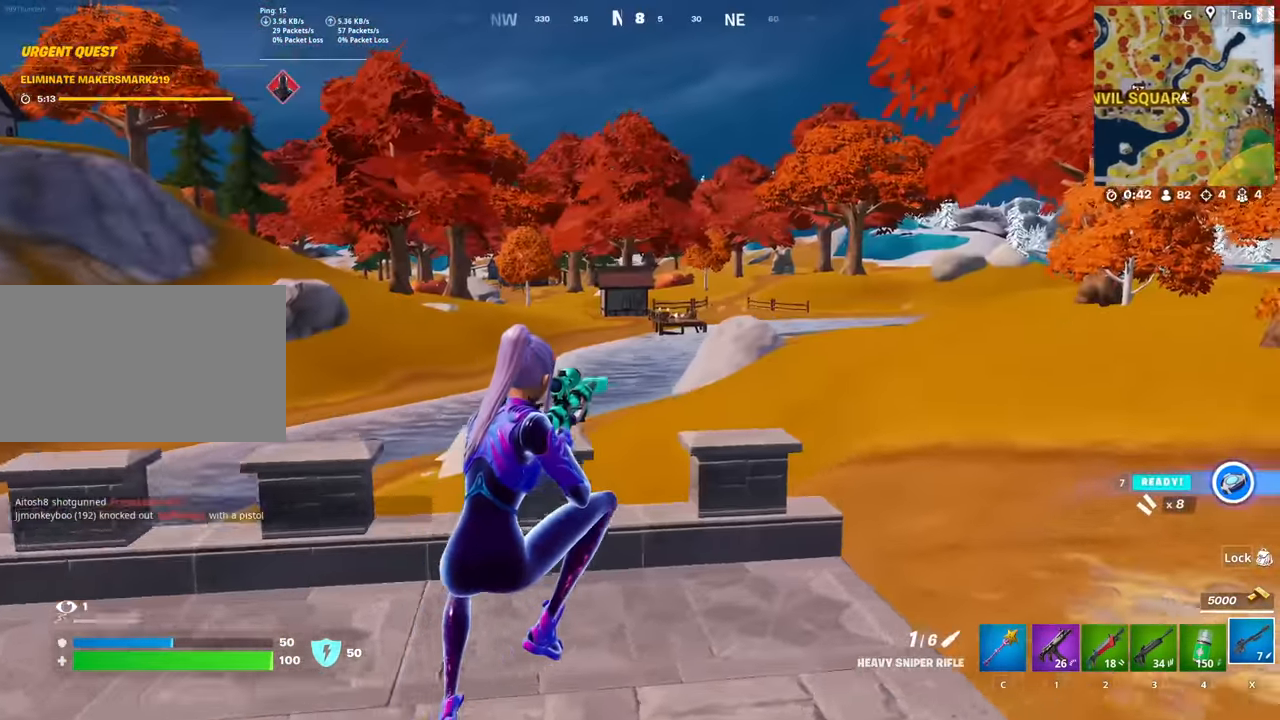
{"keys": ["w"], "mouse": [], "mouse_move": "right", "events": [[116, "w", "down"], [166, "d", "up"]]}
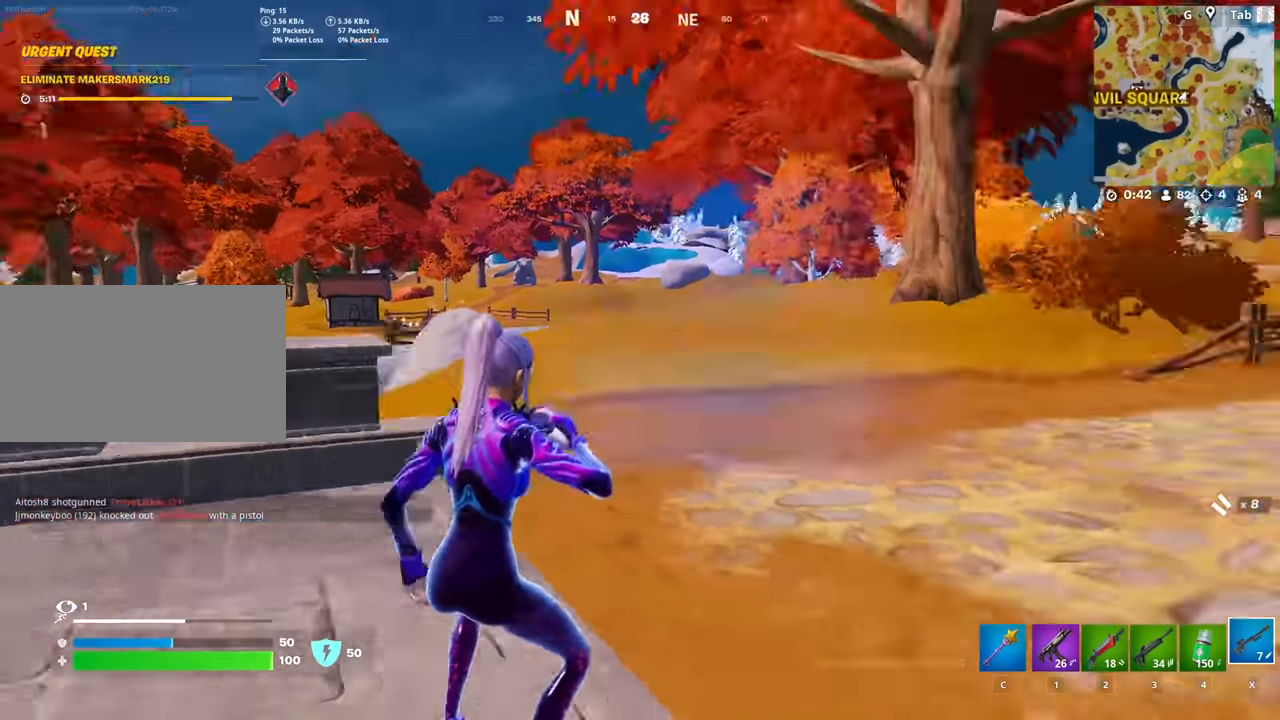
{"keys": ["w"], "mouse": [], "mouse_move": "still", "events": []}
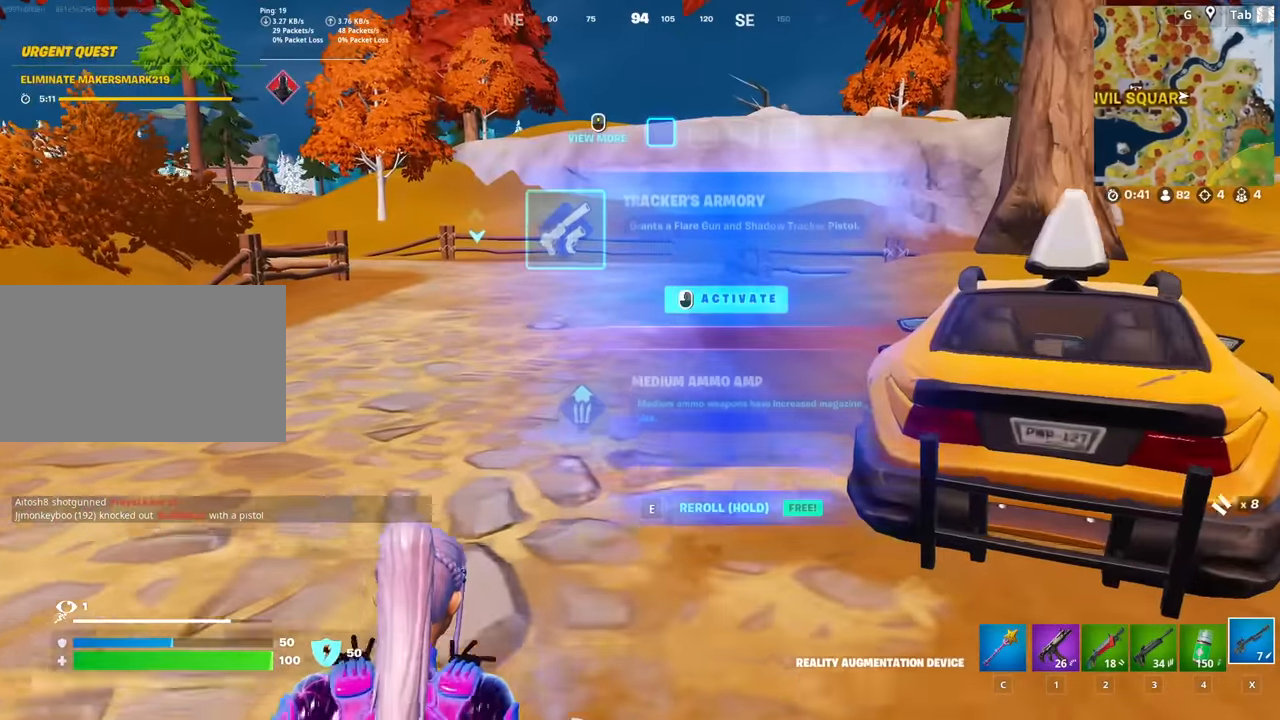
{"keys": ["w"], "mouse": [], "mouse_move": "up-left", "events": []}
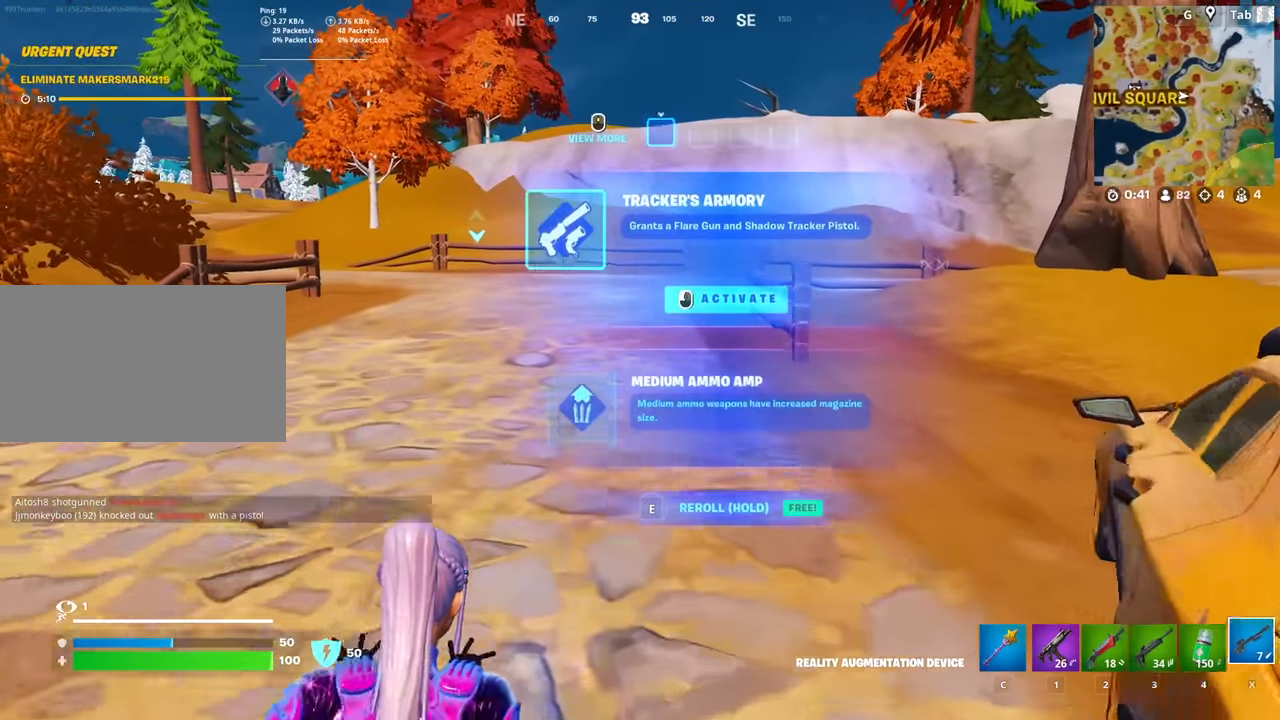
{"keys": ["w"], "mouse": ["wheel"], "mouse_move": "still", "events": [[450, "mouse_wheel", "down"]]}
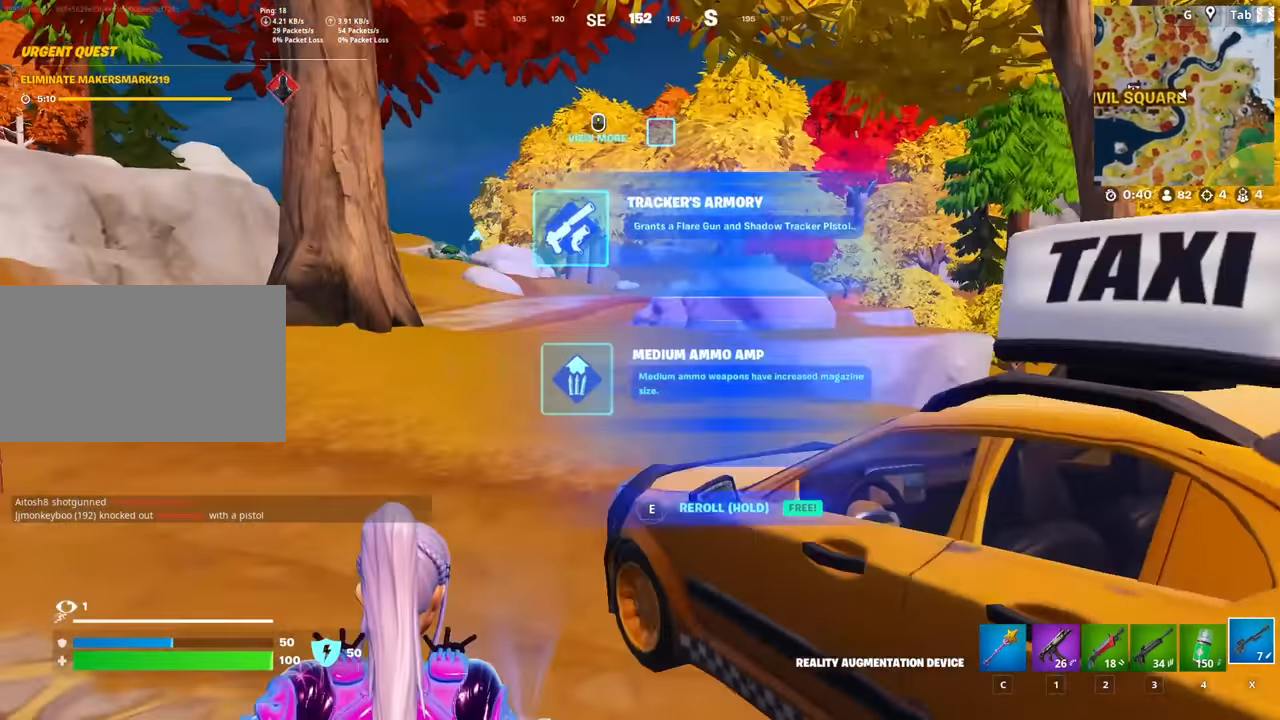
{"keys": ["d", "shift"], "mouse": [], "mouse_move": "up", "events": [[33, "mouse_wheel", "up"], [183, "w", "up"], [317, "mouse_left", "down"], [367, "shift", "down"], [417, "mouse_left", "up"], [467, "d", "down"]]}
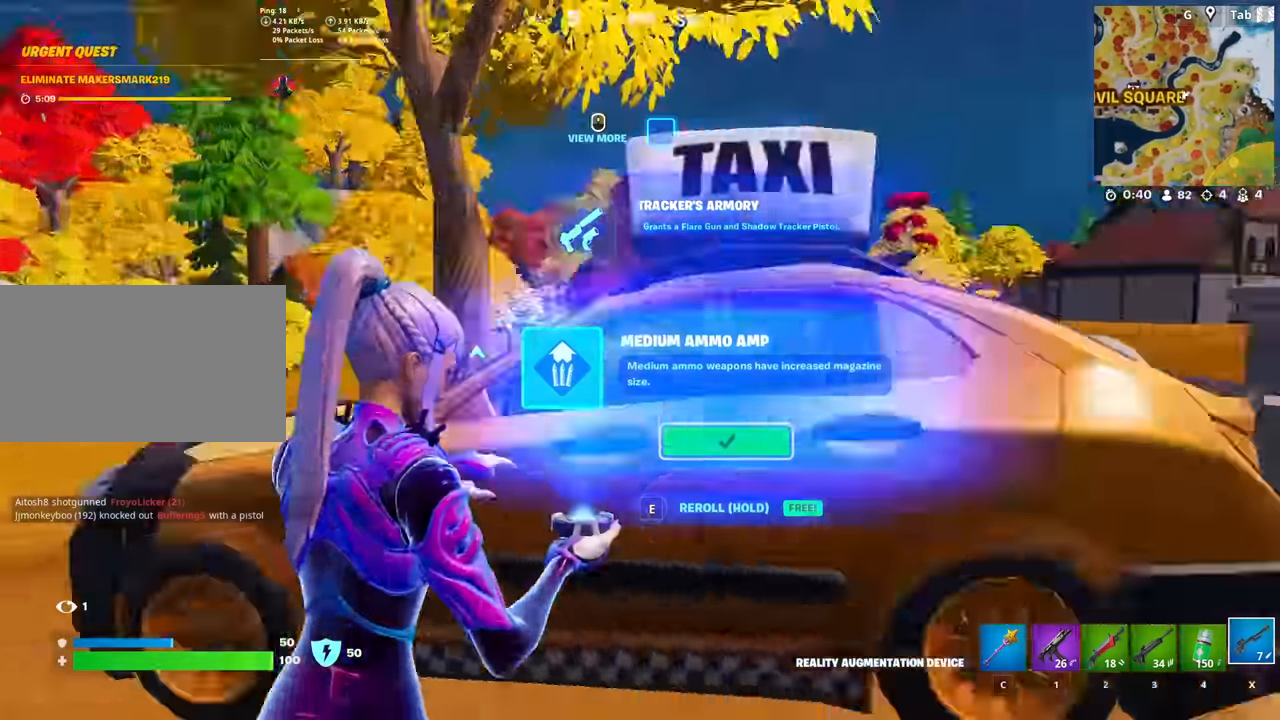
{"keys": ["d"], "mouse": [], "mouse_move": "still", "events": [[50, "shift", "up"]]}
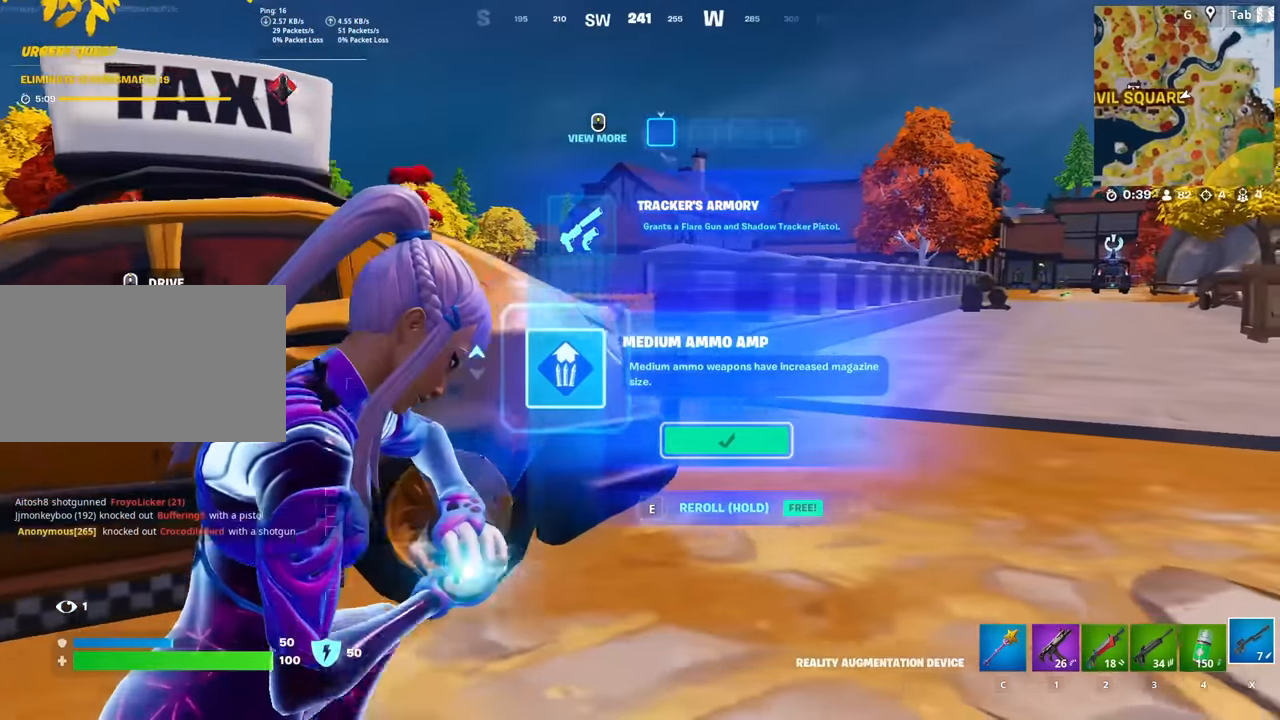
{"keys": ["a", "w"], "mouse": [], "mouse_move": "left", "events": [[266, "w", "down"], [300, "d", "up"], [400, "a", "down"]]}
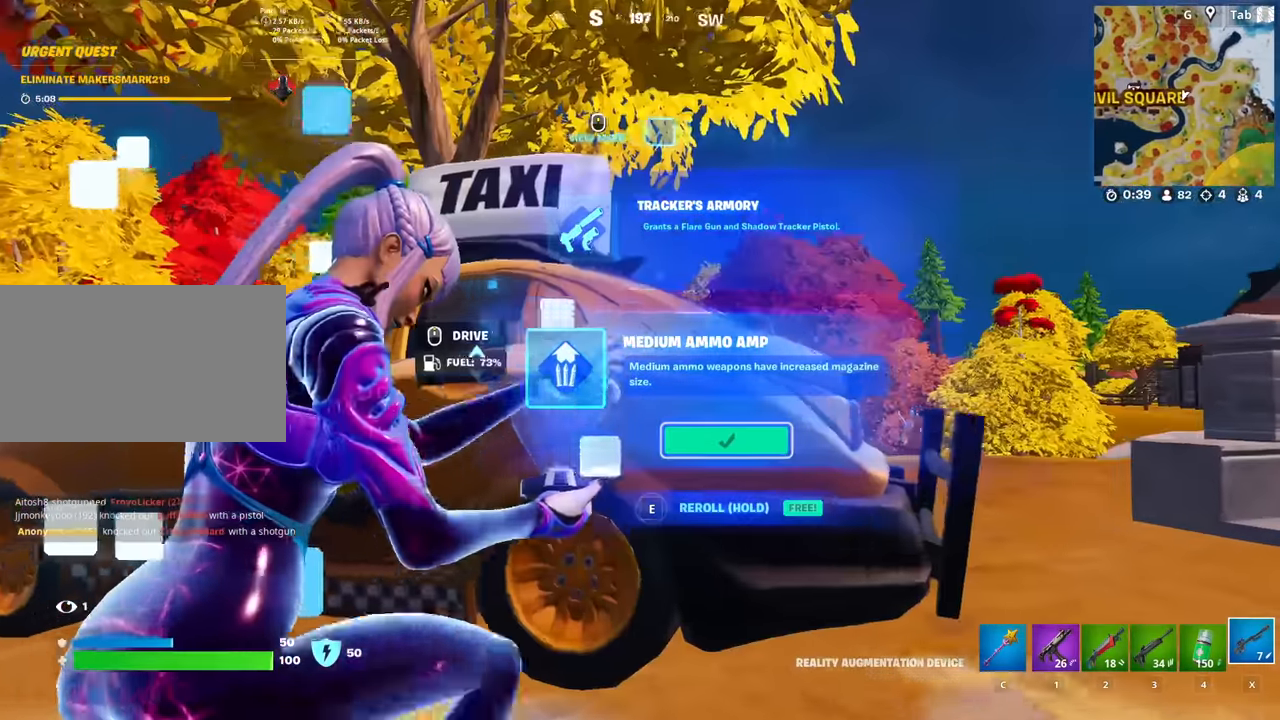
{"keys": ["a", "w"], "mouse": ["wheel"], "mouse_move": "left", "events": [[367, "mouse_wheel", "down"]]}
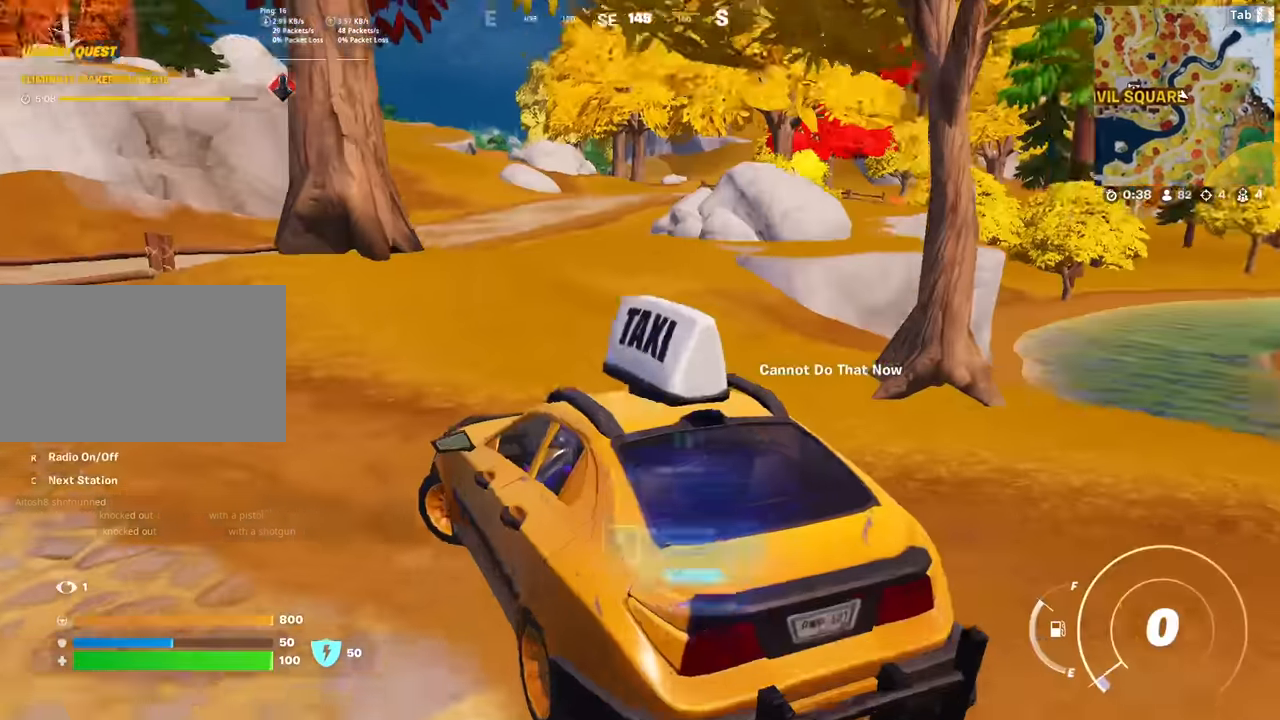
{"keys": ["d", "w"], "mouse": [], "mouse_move": "still", "events": [[16, "space", "down"], [50, "mouse_wheel", "up"], [150, "a", "up"], [200, "space", "up"], [383, "d", "down"]]}
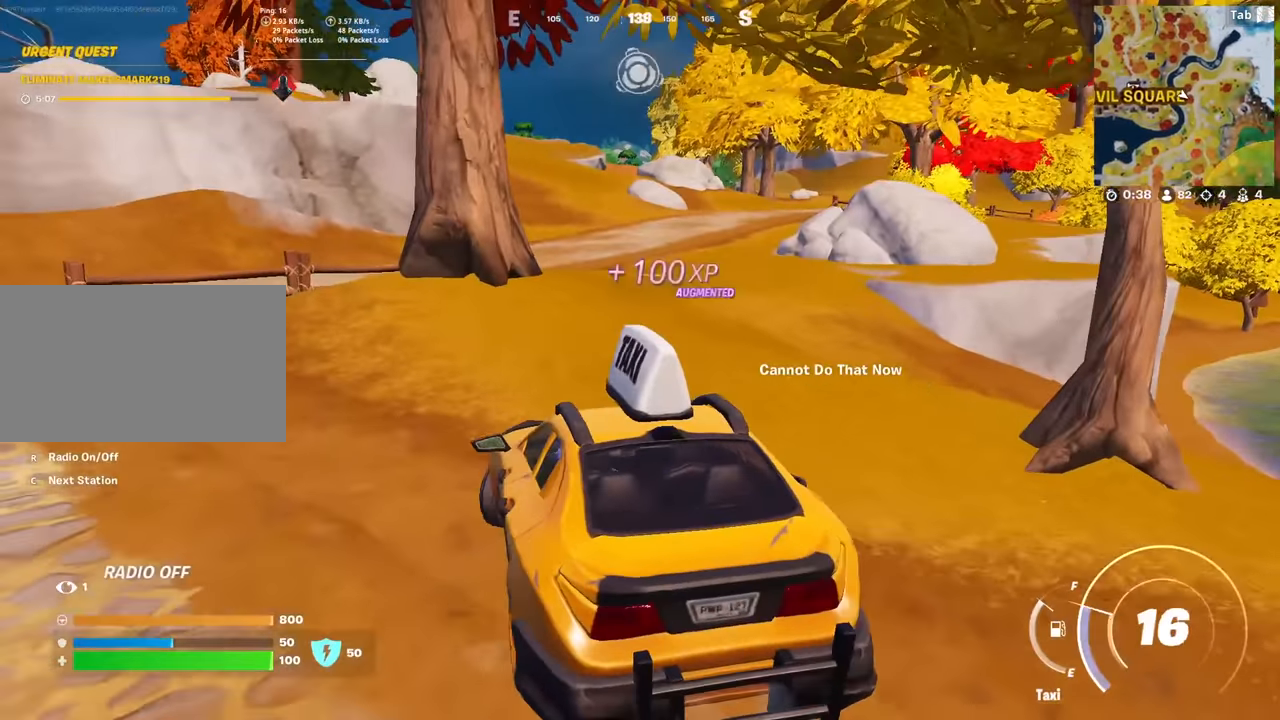
{"keys": ["w"], "mouse": [], "mouse_move": "still", "events": [[33, "d", "up"]]}
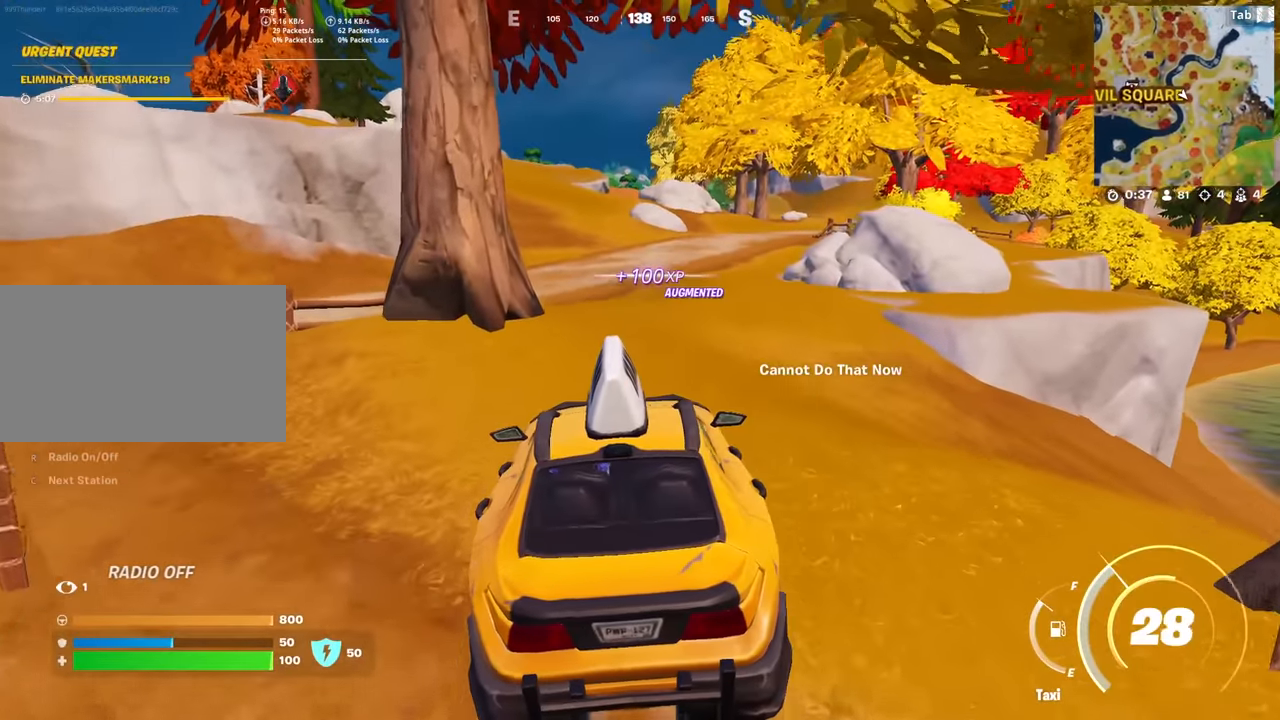
{"keys": ["w"], "mouse": [], "mouse_move": "still", "events": []}
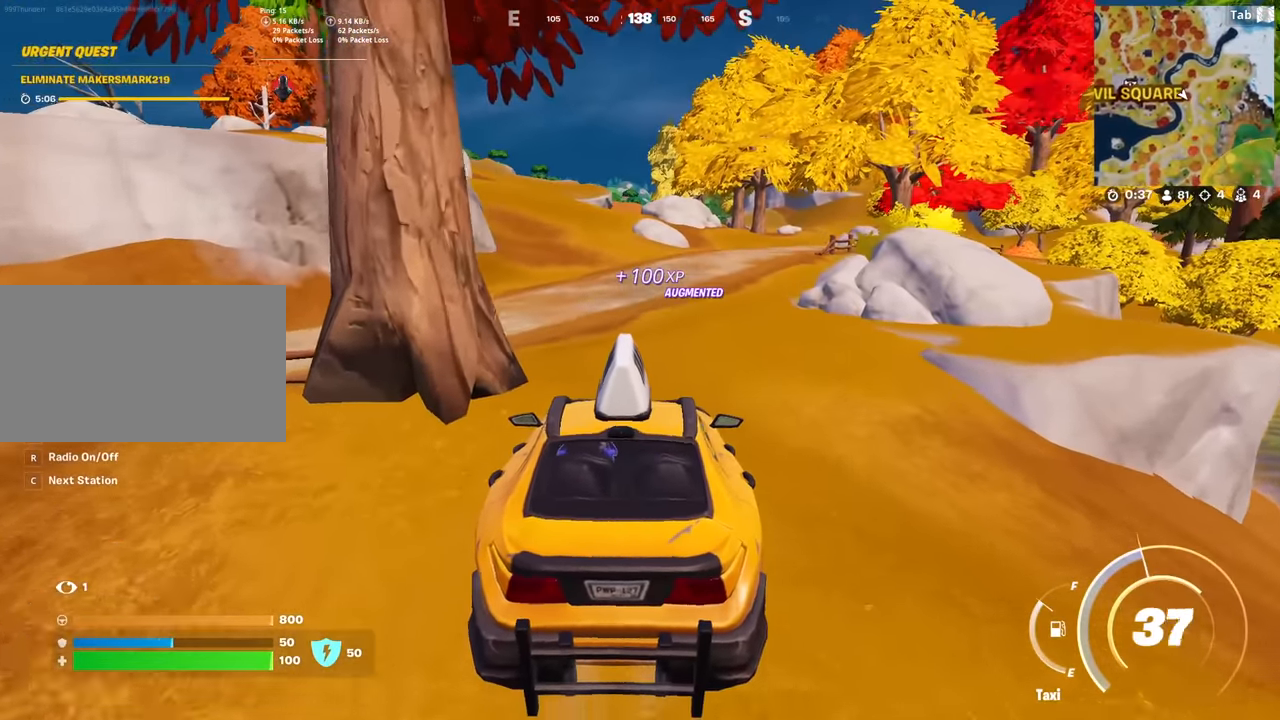
{"keys": ["w"], "mouse": [], "mouse_move": "still", "events": []}
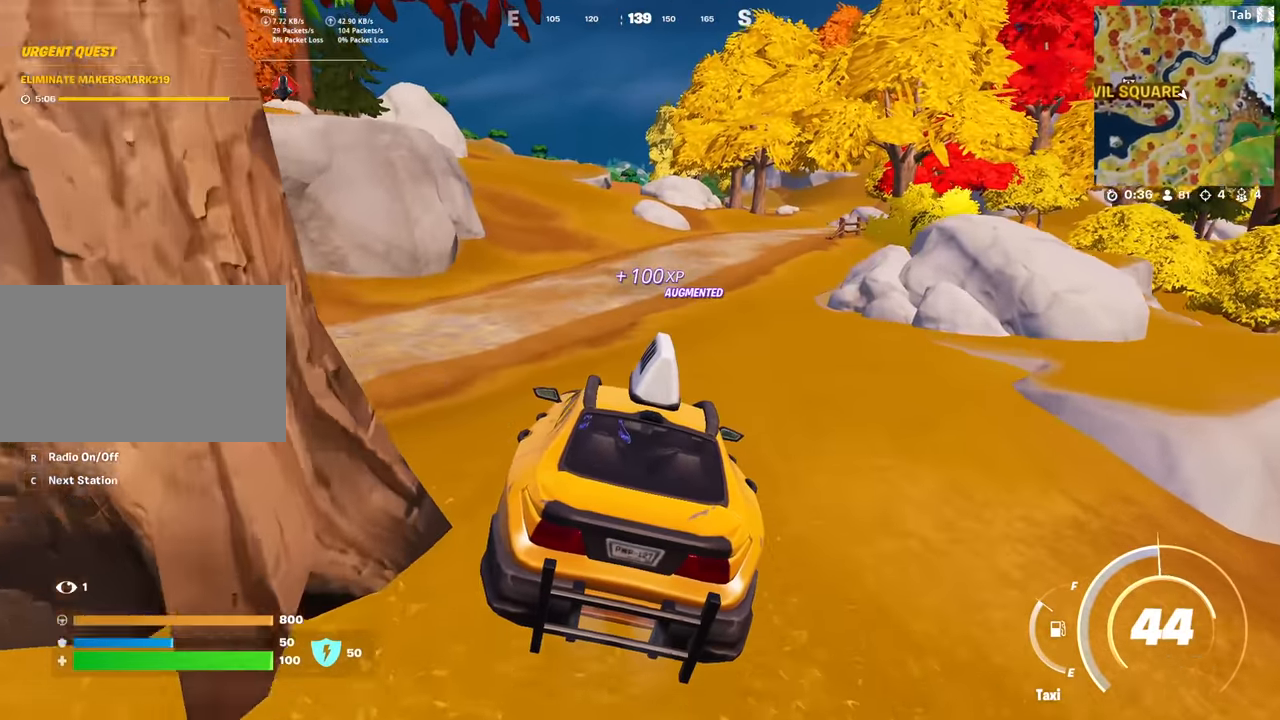
{"keys": ["w"], "mouse": [], "mouse_move": "still", "events": [[66, "a", "down"], [166, "a", "up"]]}
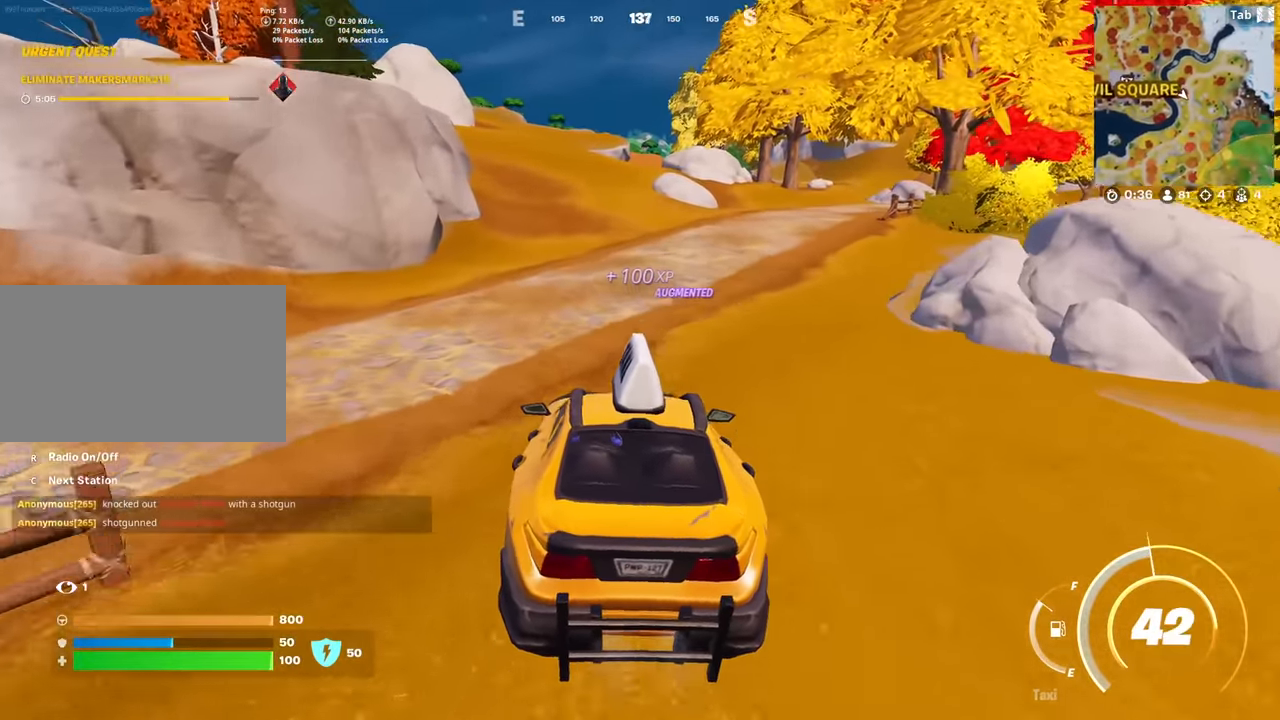
{"keys": ["tab", "w"], "mouse": [], "mouse_move": "still", "events": [[234, "d", "down"], [417, "d", "up"], [500, "tab", "down"]]}
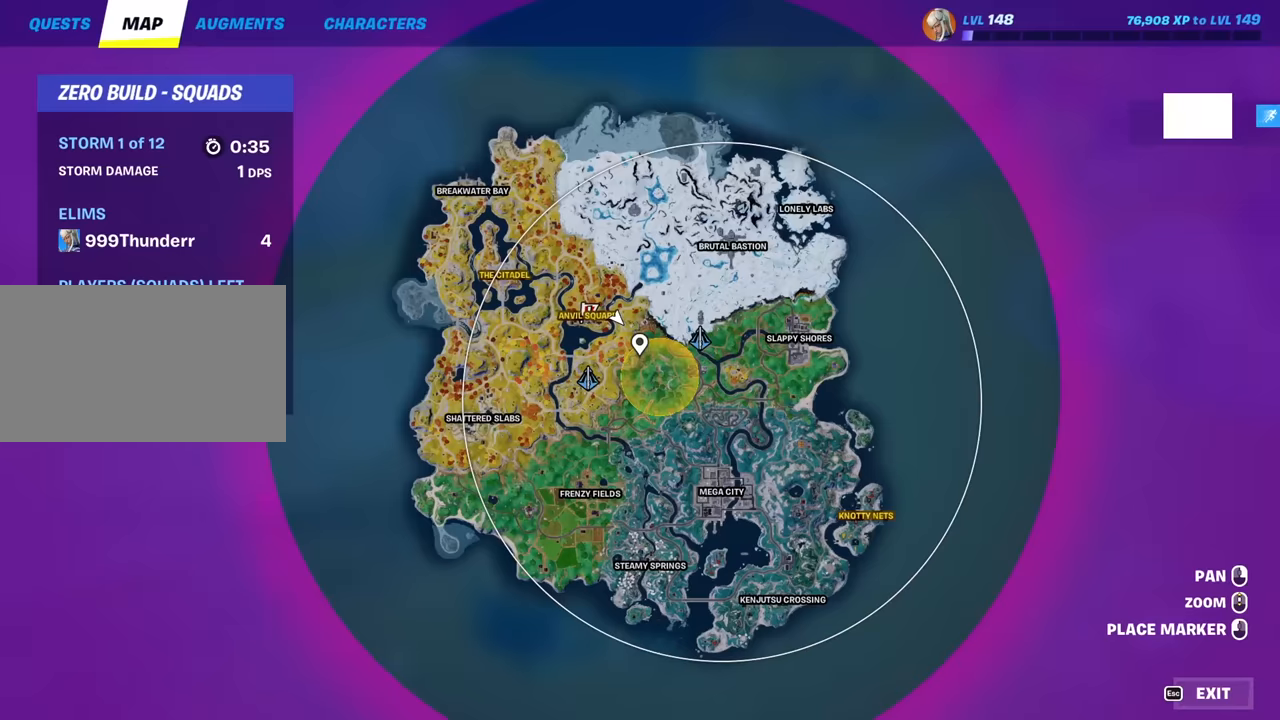
{"keys": ["d", "tab", "w"], "mouse": [], "mouse_move": "still", "events": [[200, "tab", "up"], [434, "d", "down"], [484, "tab", "down"]]}
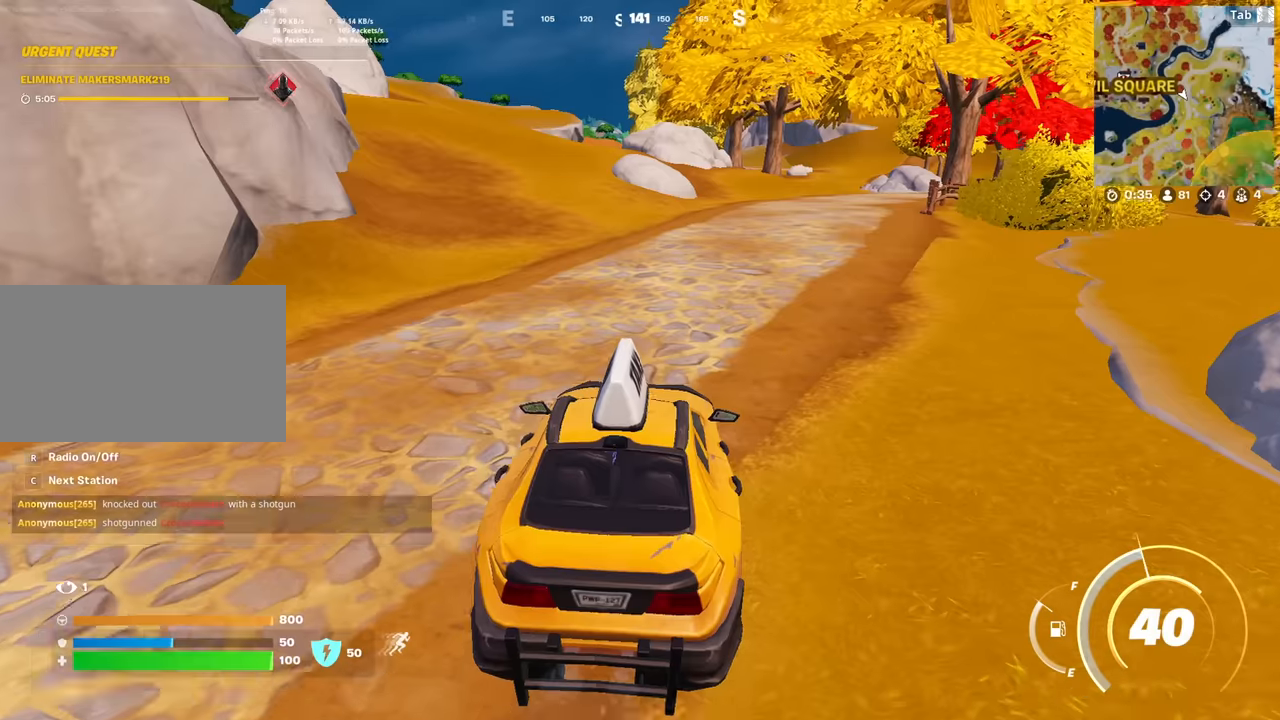
{"keys": ["w"], "mouse": [], "mouse_move": "up-right", "events": [[216, "tab", "up"], [250, "d", "up"]]}
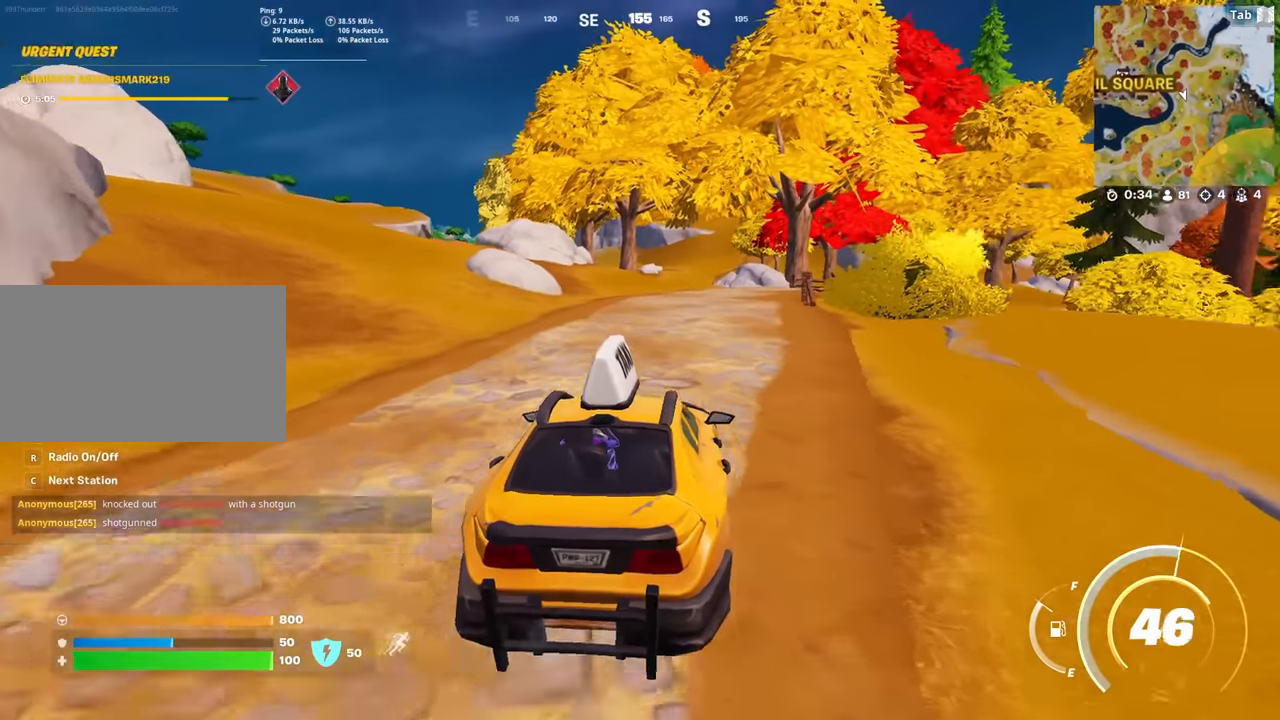
{"keys": ["w"], "mouse": [], "mouse_move": "still", "events": []}
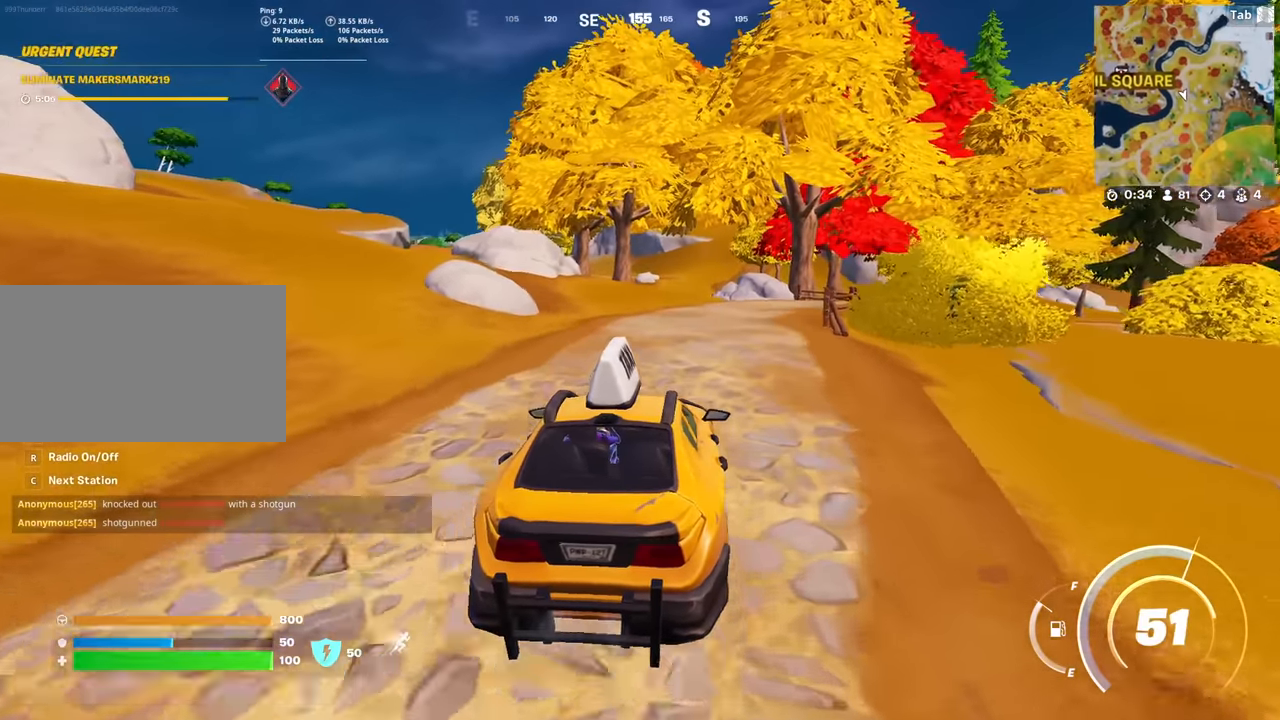
{"keys": ["d", "w"], "mouse": [], "mouse_move": "right", "events": [[383, "d", "down"]]}
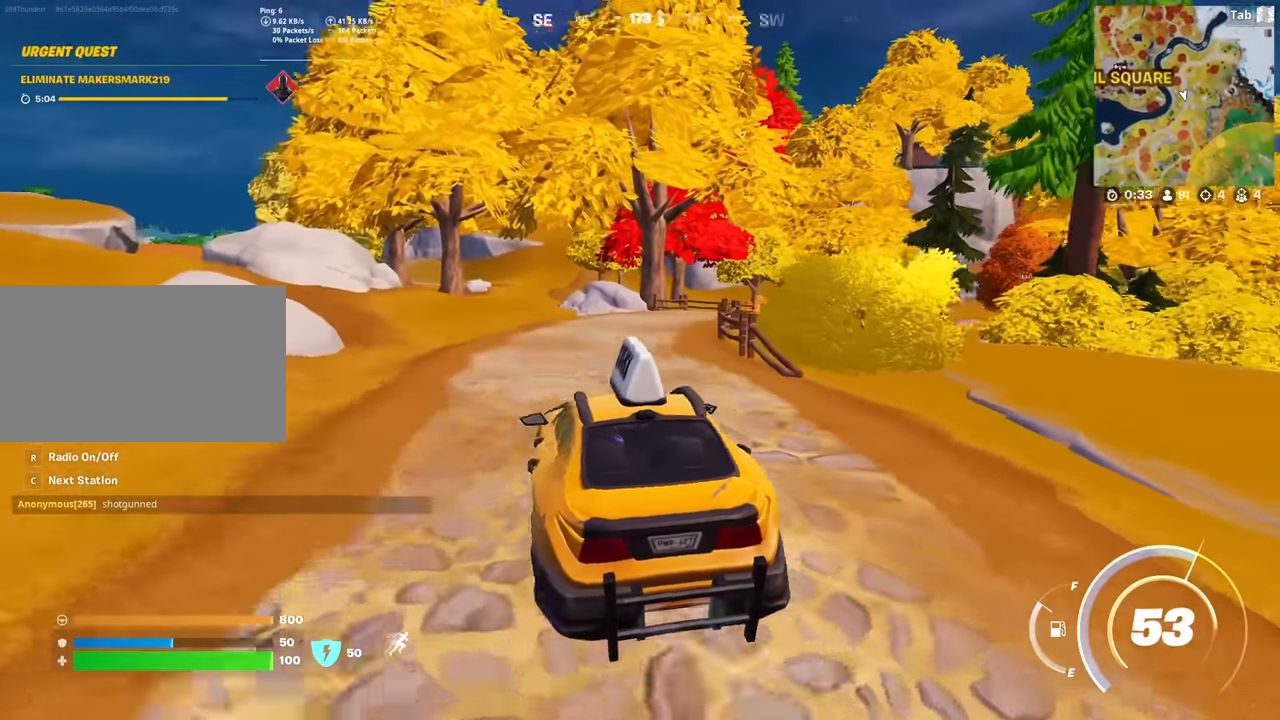
{"keys": ["w"], "mouse": [], "mouse_move": "still", "events": [[17, "d", "up"]]}
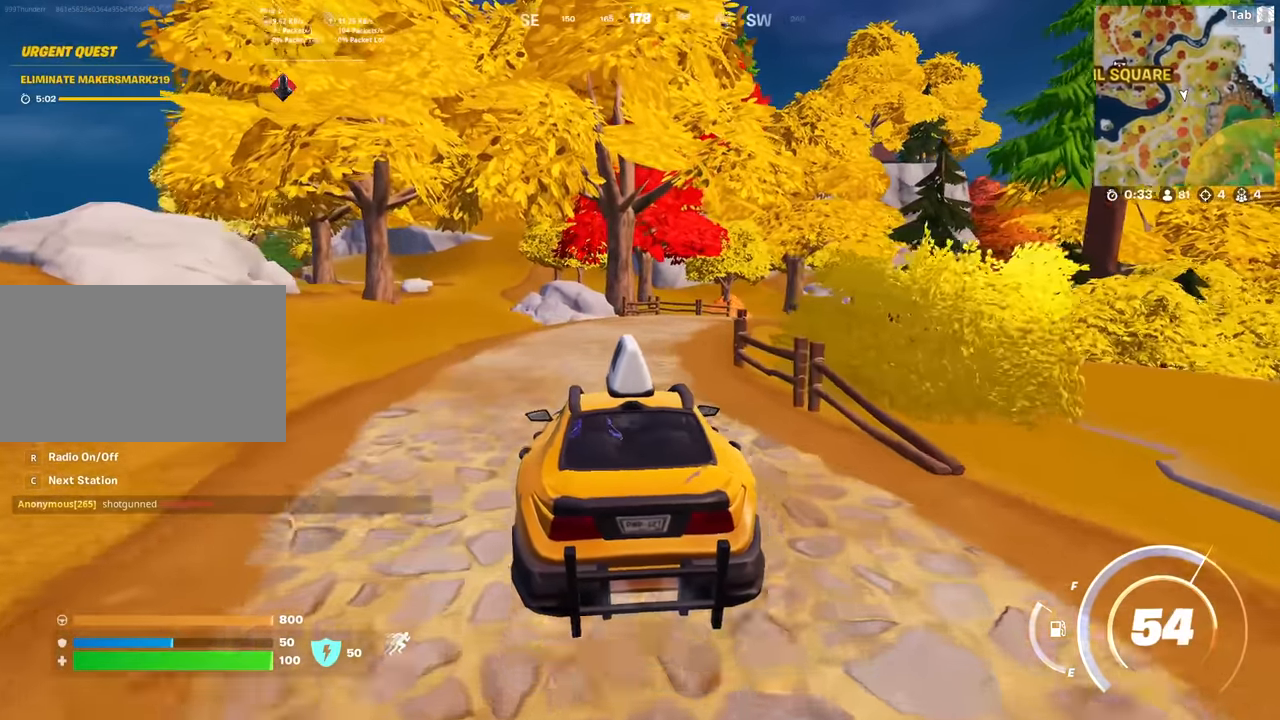
{"keys": ["w"], "mouse": [], "mouse_move": "still", "events": []}
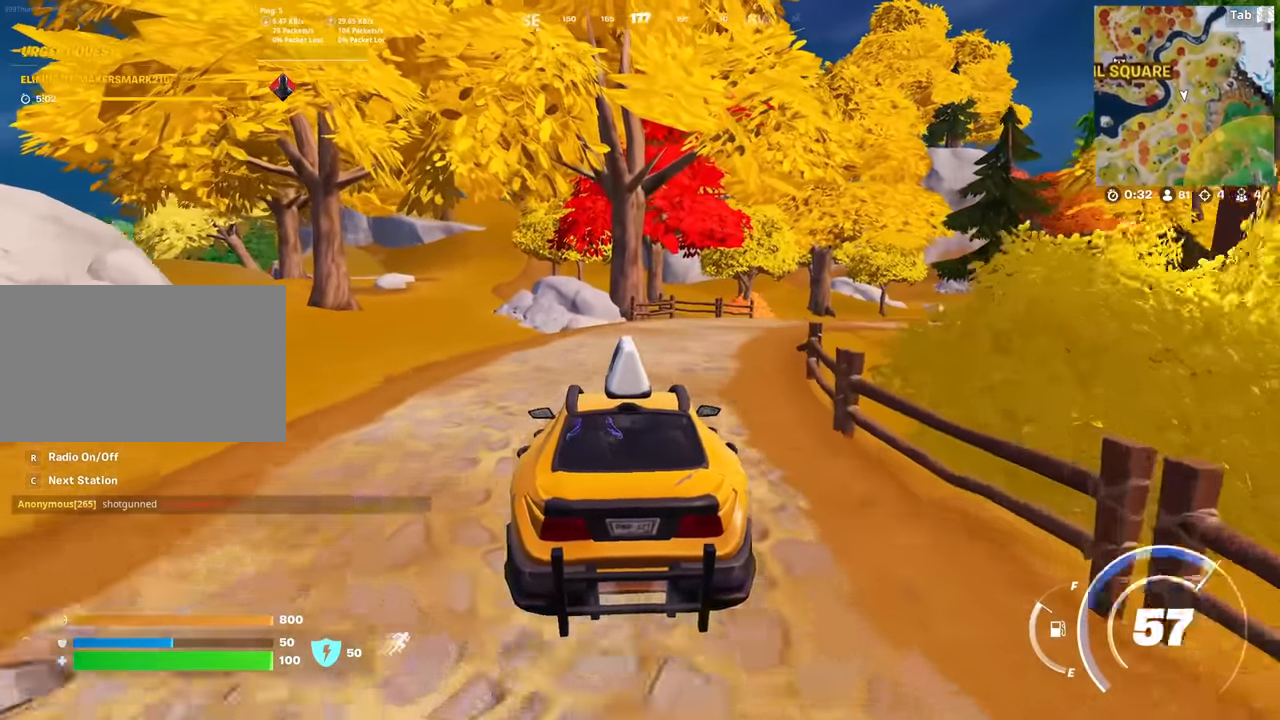
{"keys": ["a", "w"], "mouse": [], "mouse_move": "still", "events": [[100, "a", "down"]]}
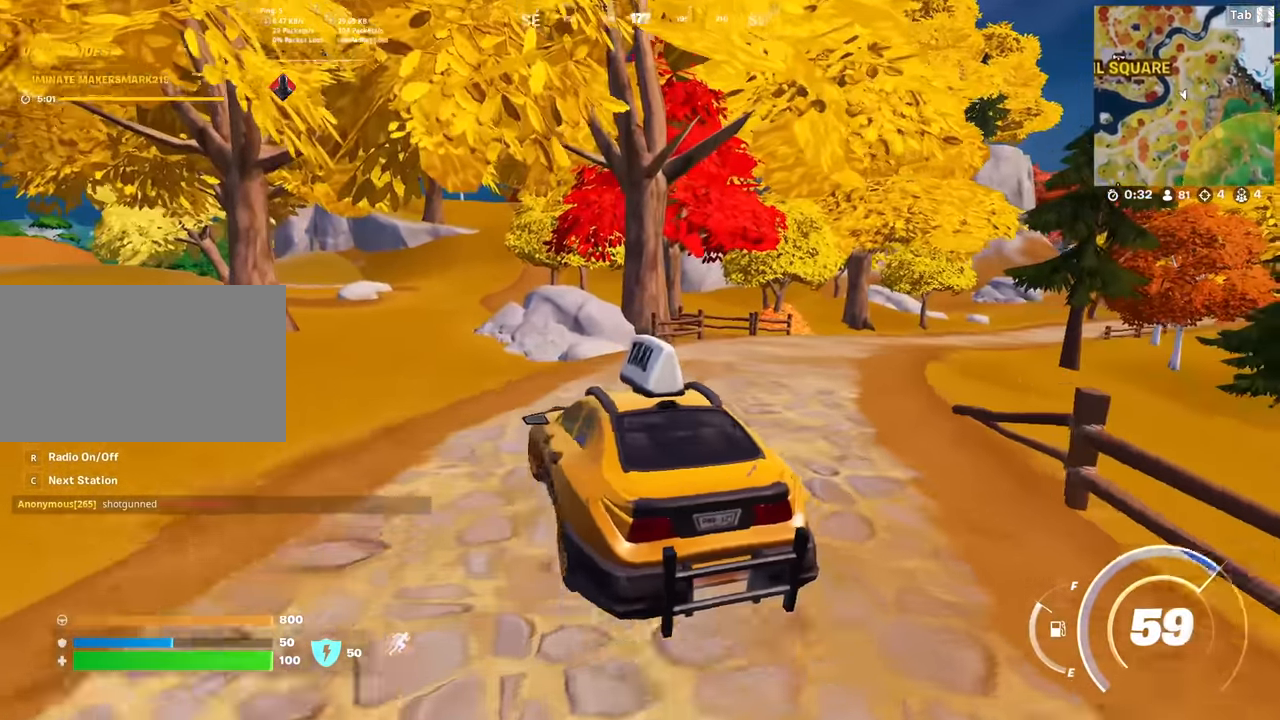
{"keys": ["w"], "mouse": [], "mouse_move": "left", "events": [[166, "a", "up"], [300, "a", "down"], [500, "a", "up"]]}